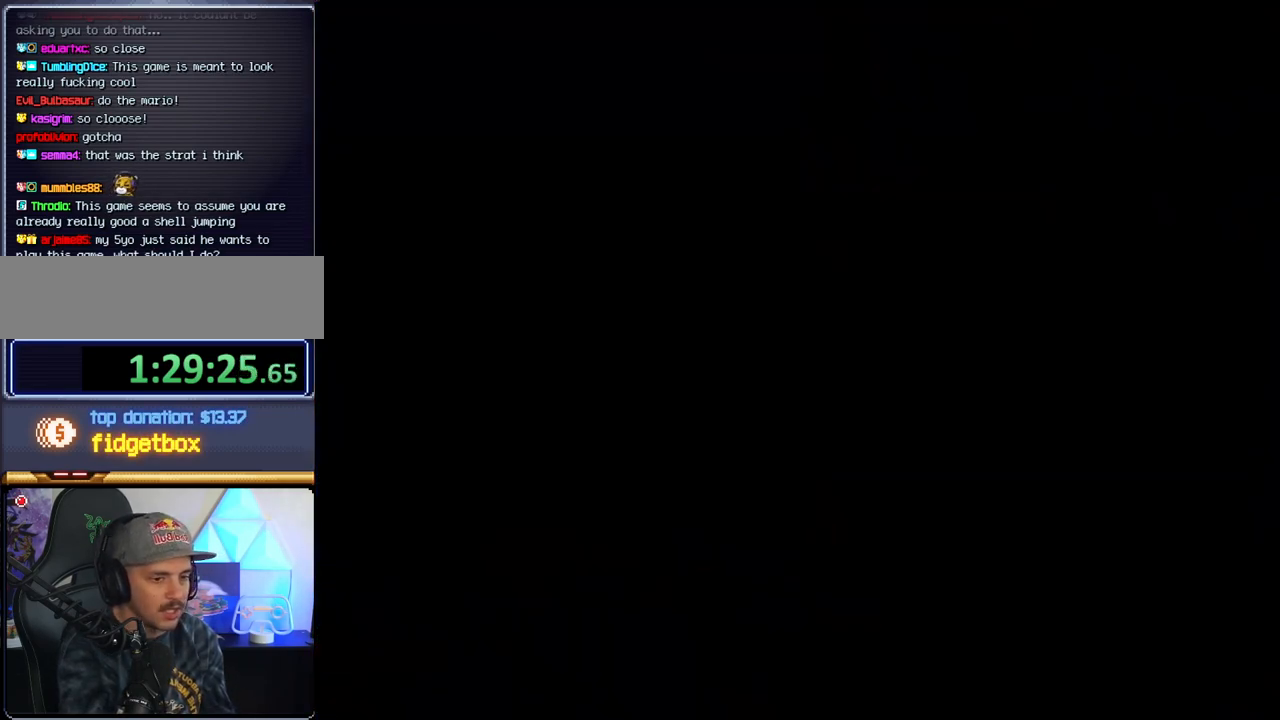
Gameplay with a controller (Nintendo layout); each line is a JSON object with the inputs held at the frame after it. "events" lists button and stick changes between this image and that frame as [ms after this image, input, new state], when the widget could be followed in between. Not read: HOME L3 R3.
{"buttons": [], "events": []}
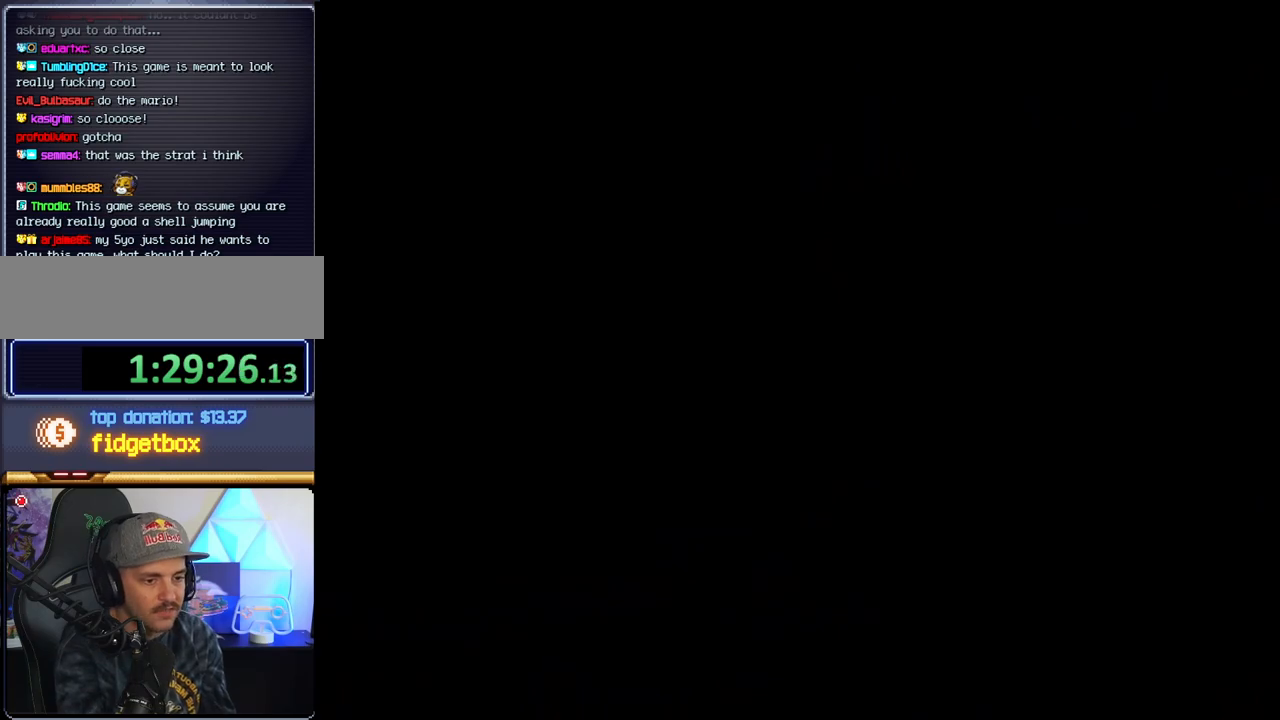
{"buttons": [], "events": []}
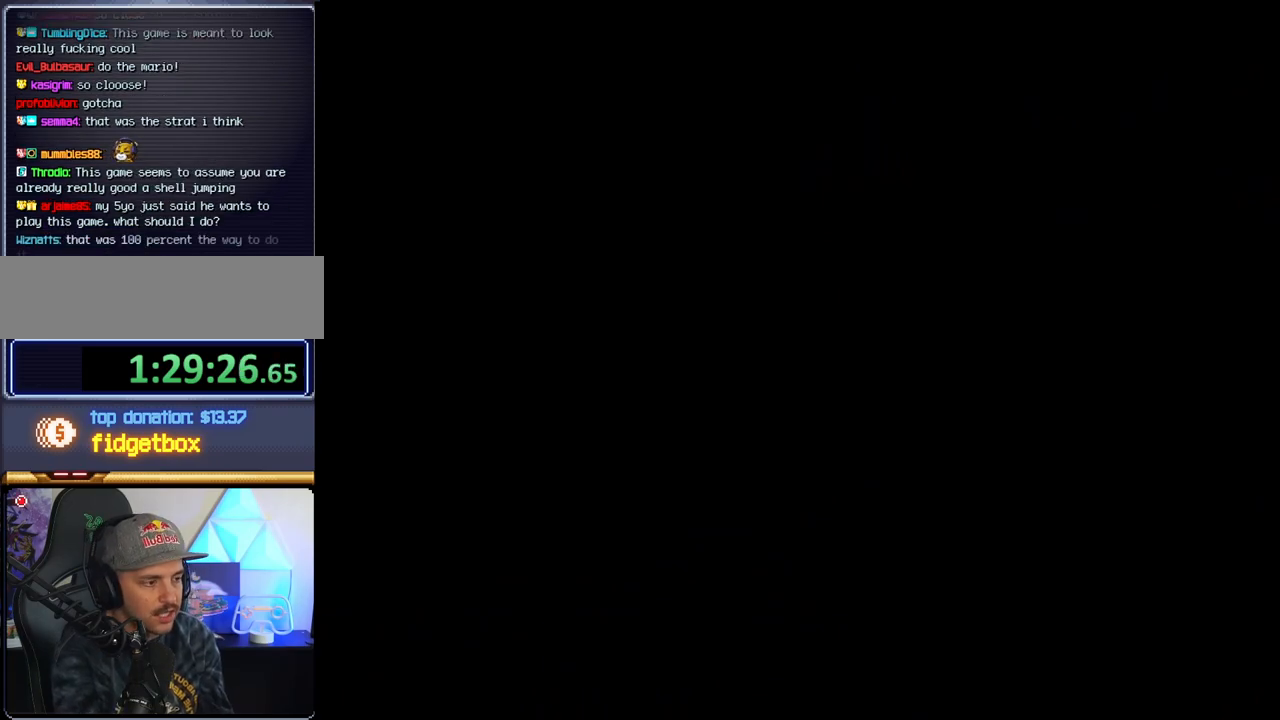
{"buttons": [], "events": []}
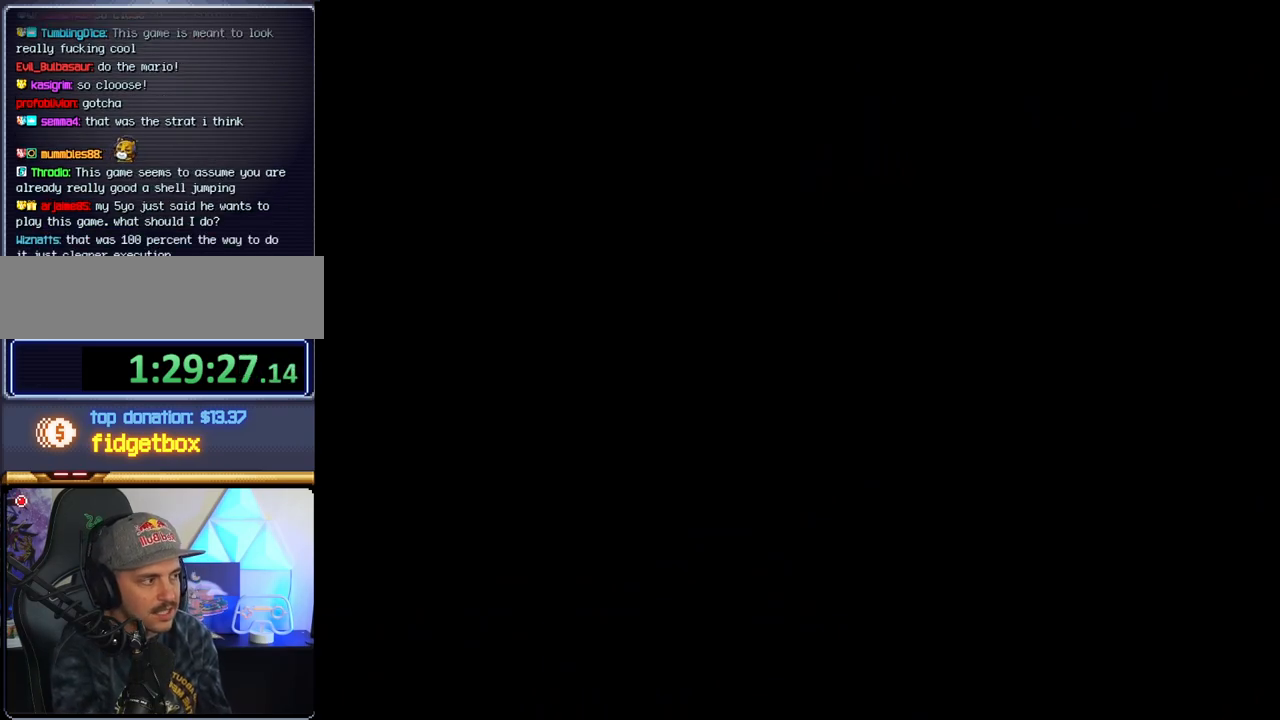
{"buttons": ["B", "DPAD_LEFT"], "events": [[67, "B", "down"], [500, "DPAD_LEFT", "down"]]}
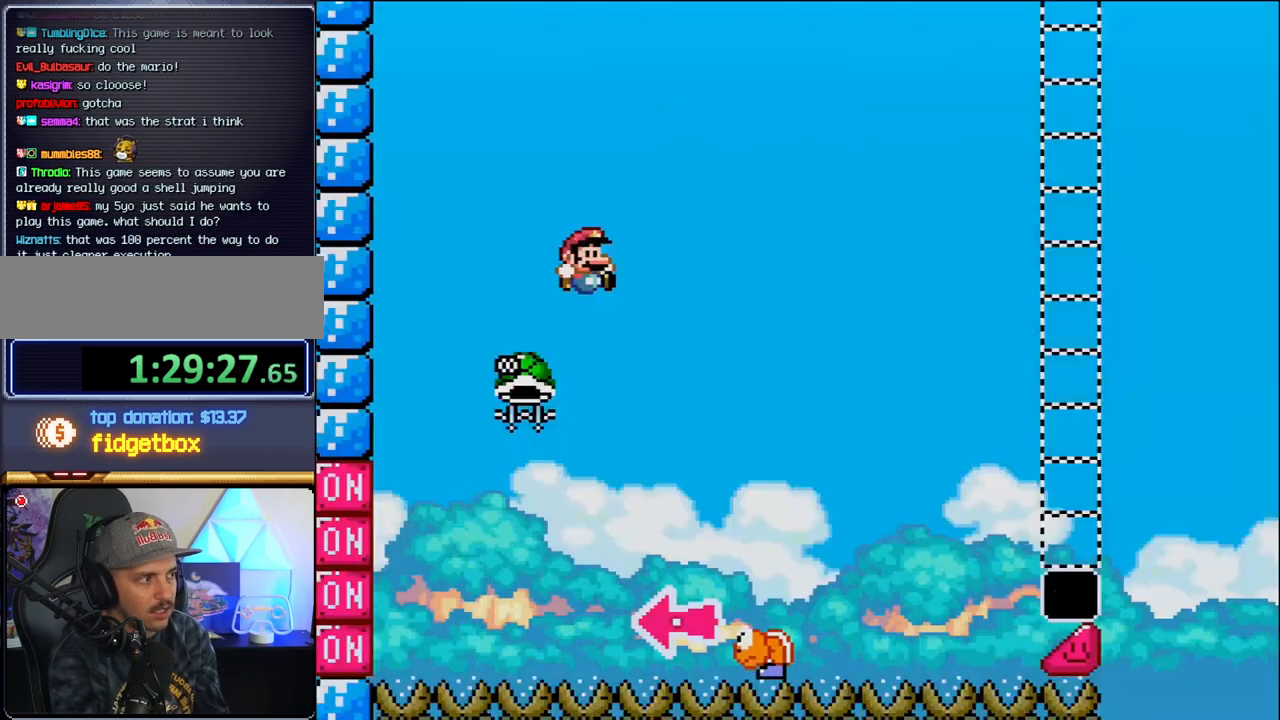
{"buttons": ["B", "DPAD_RIGHT"], "events": [[317, "DPAD_LEFT", "up"], [417, "DPAD_RIGHT", "down"]]}
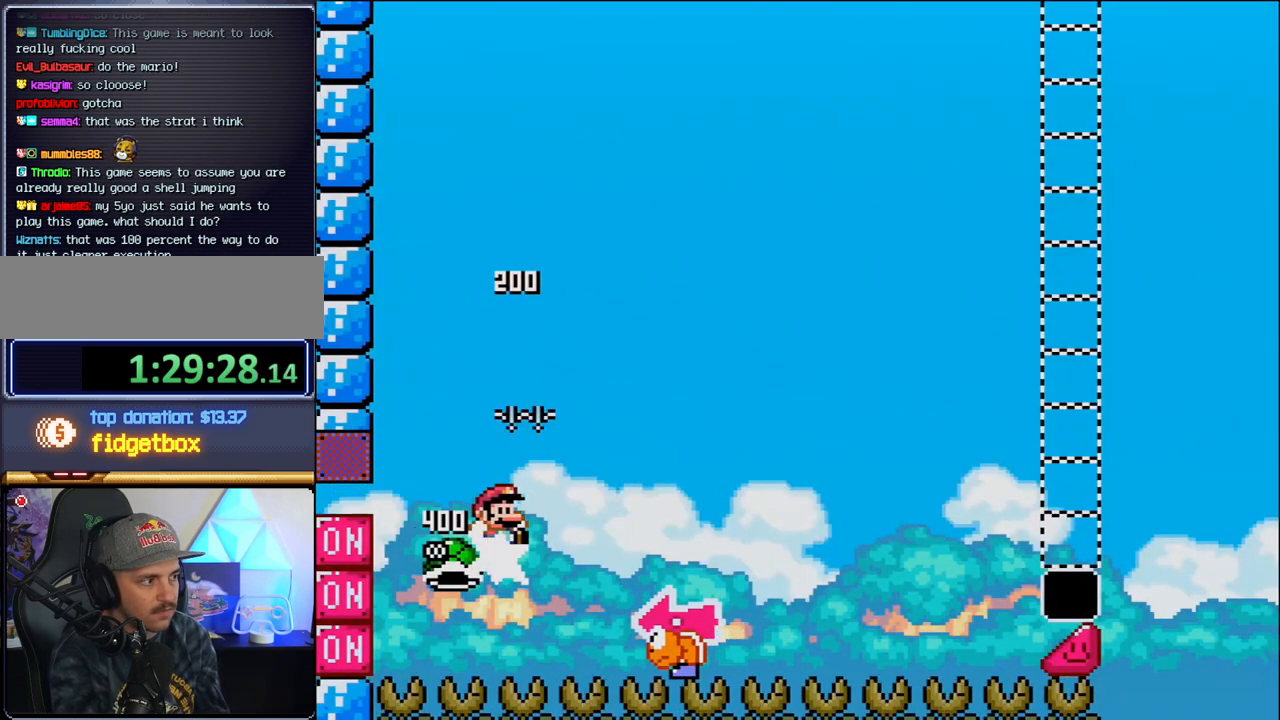
{"buttons": ["B", "Y", "DPAD_LEFT"], "events": [[33, "Y", "down"], [417, "DPAD_RIGHT", "up"], [433, "DPAD_LEFT", "down"]]}
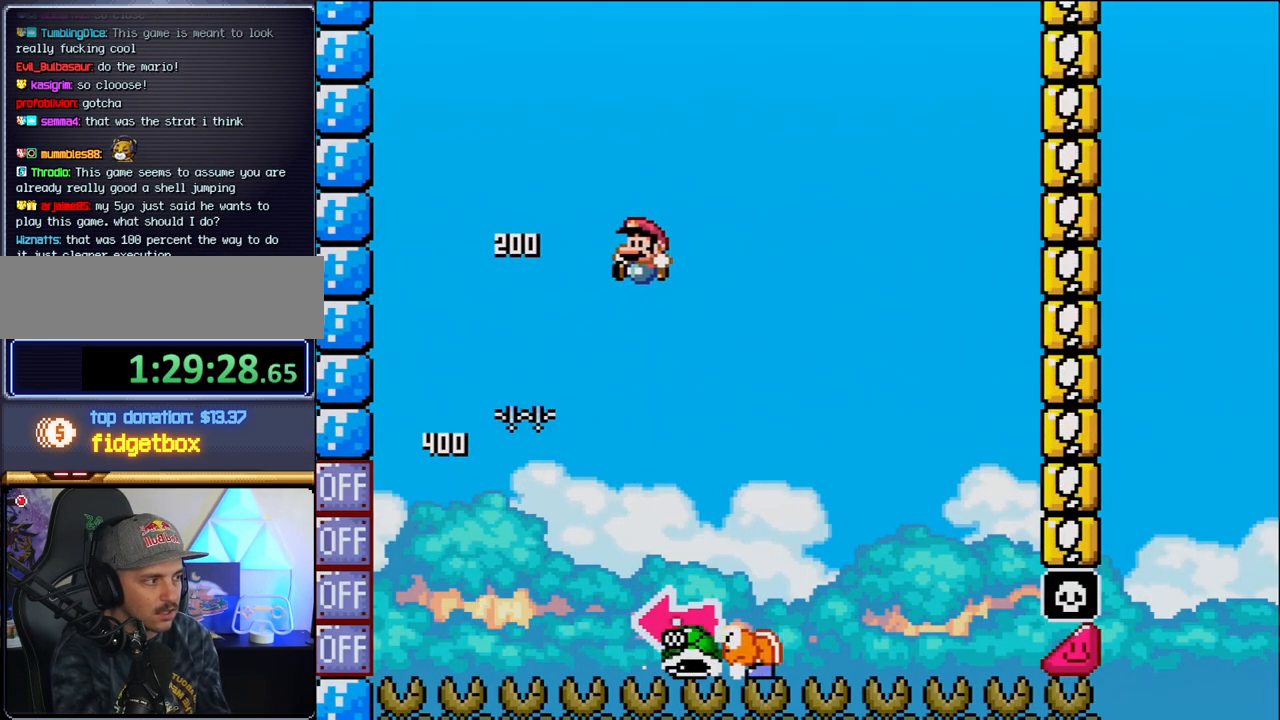
{"buttons": ["B", "Y", "DPAD_LEFT"], "events": [[100, "B", "up"], [100, "DPAD_LEFT", "up"], [133, "DPAD_RIGHT", "down"], [417, "B", "down"], [467, "DPAD_LEFT", "down"], [467, "DPAD_RIGHT", "up"]]}
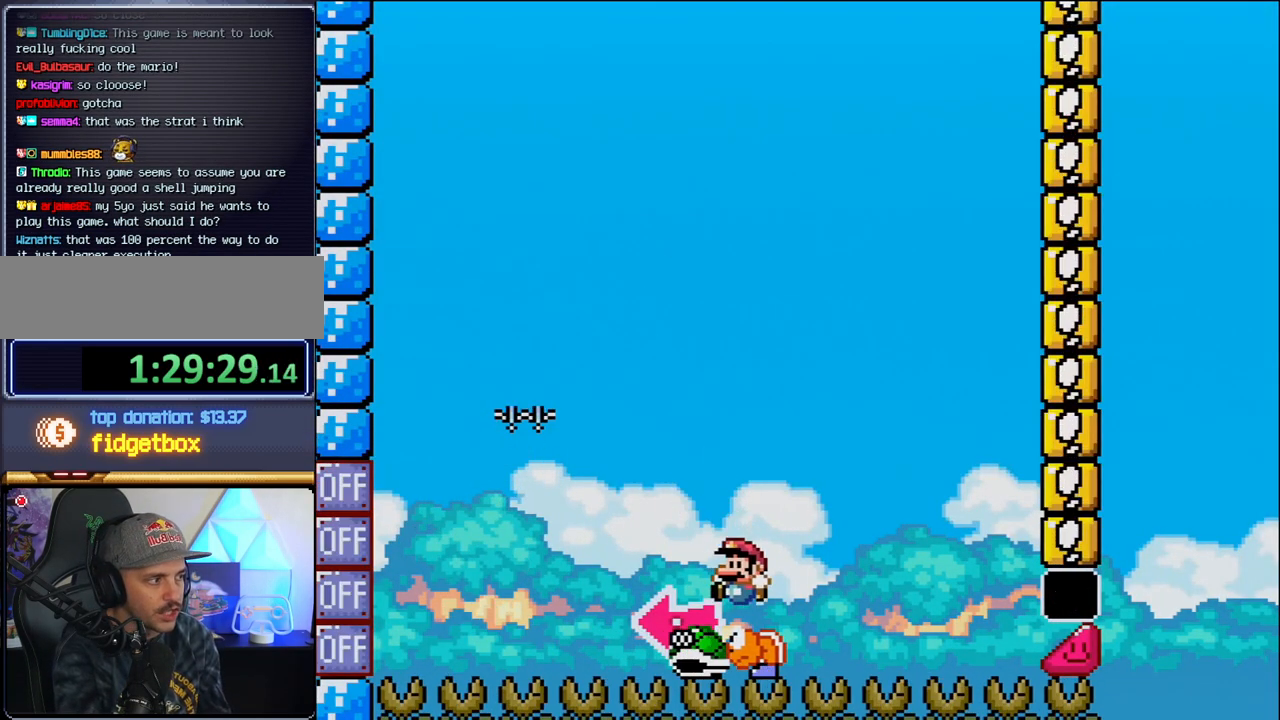
{"buttons": ["B", "Y", "DPAD_RIGHT"], "events": [[167, "Y", "up"], [250, "DPAD_LEFT", "up"], [283, "Y", "down"], [417, "DPAD_RIGHT", "down"]]}
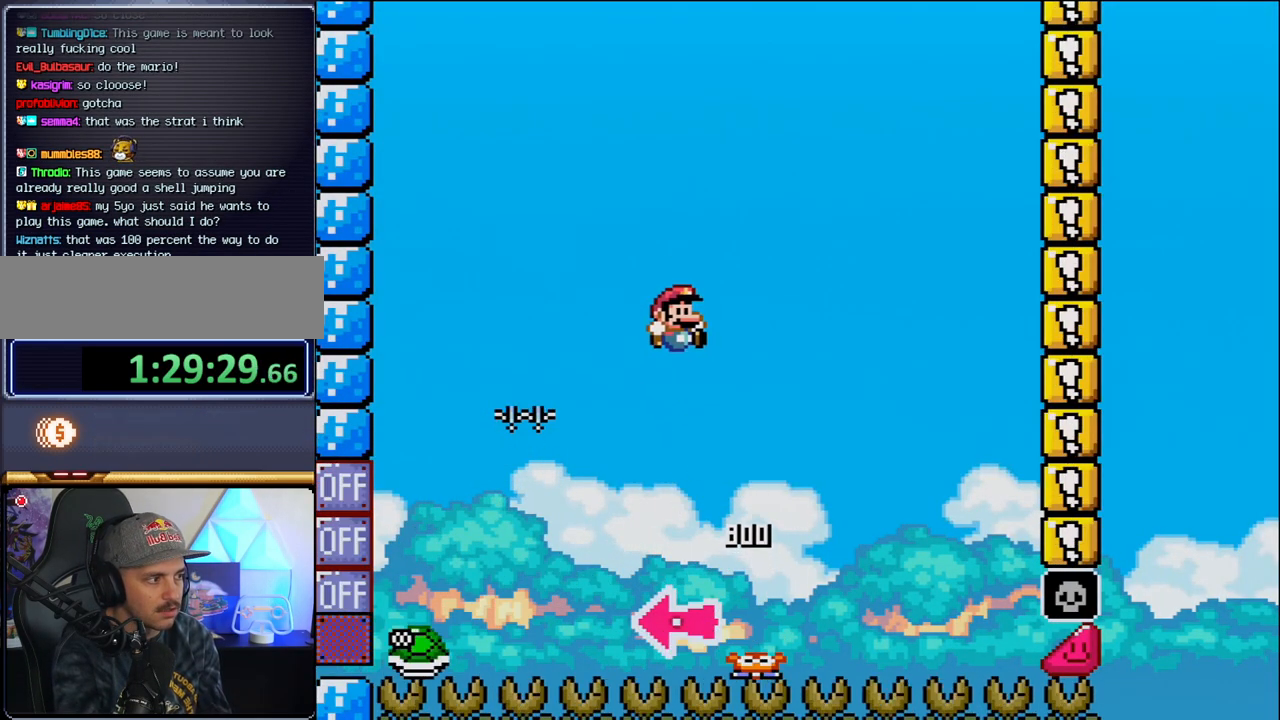
{"buttons": ["B", "Y", "DPAD_RIGHT"], "events": [[217, "DPAD_RIGHT", "up"], [317, "DPAD_RIGHT", "down"]]}
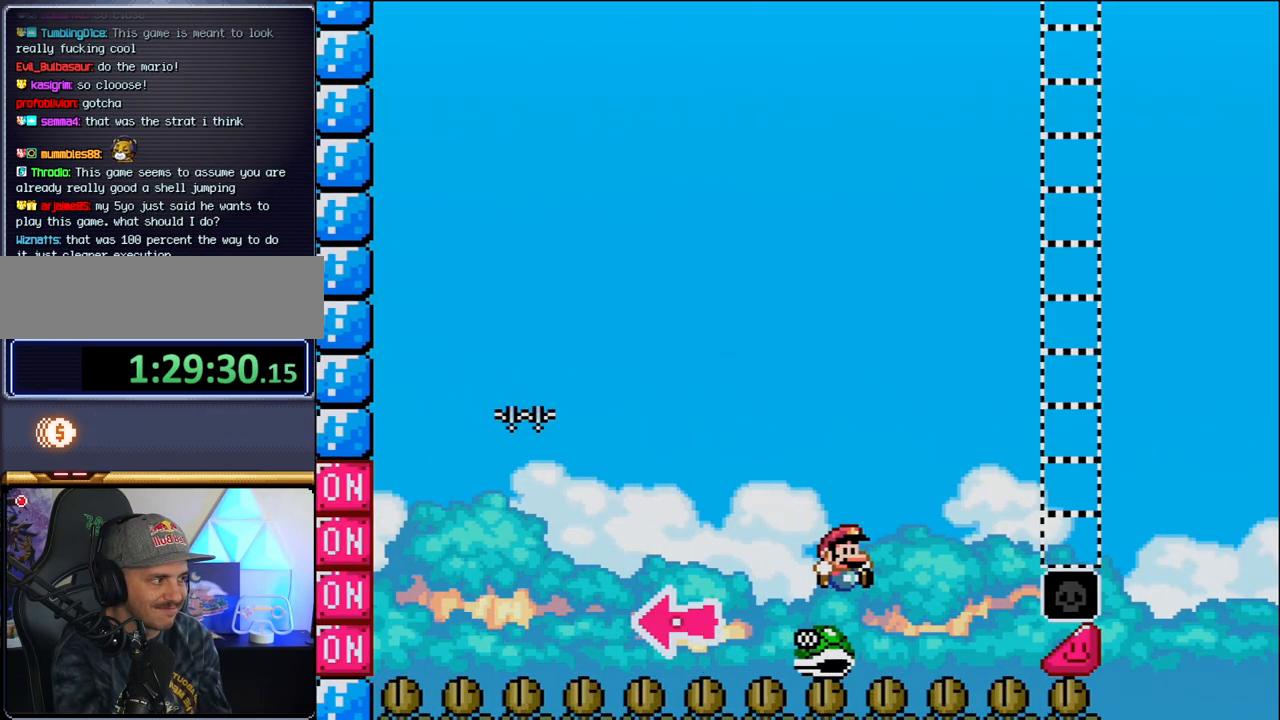
{"buttons": ["B", "Y", "DPAD_RIGHT"], "events": []}
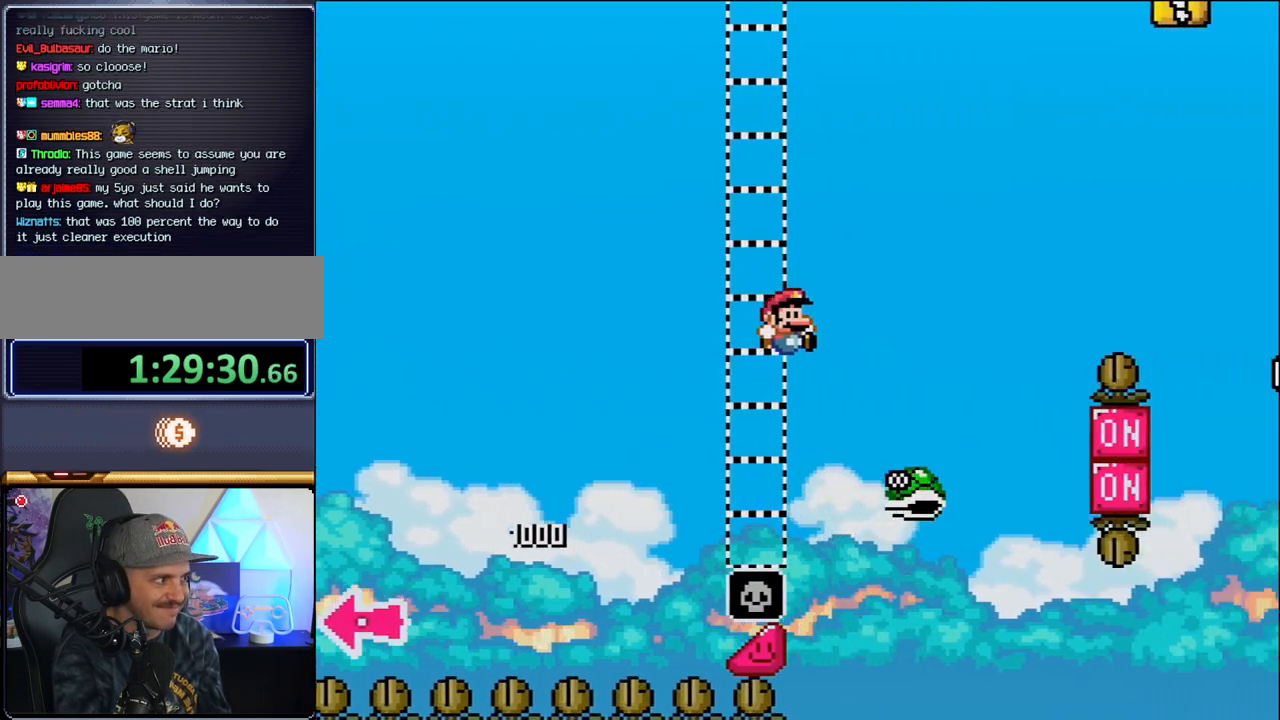
{"buttons": ["B", "Y", "DPAD_RIGHT"], "events": [[167, "B", "up"], [250, "B", "down"]]}
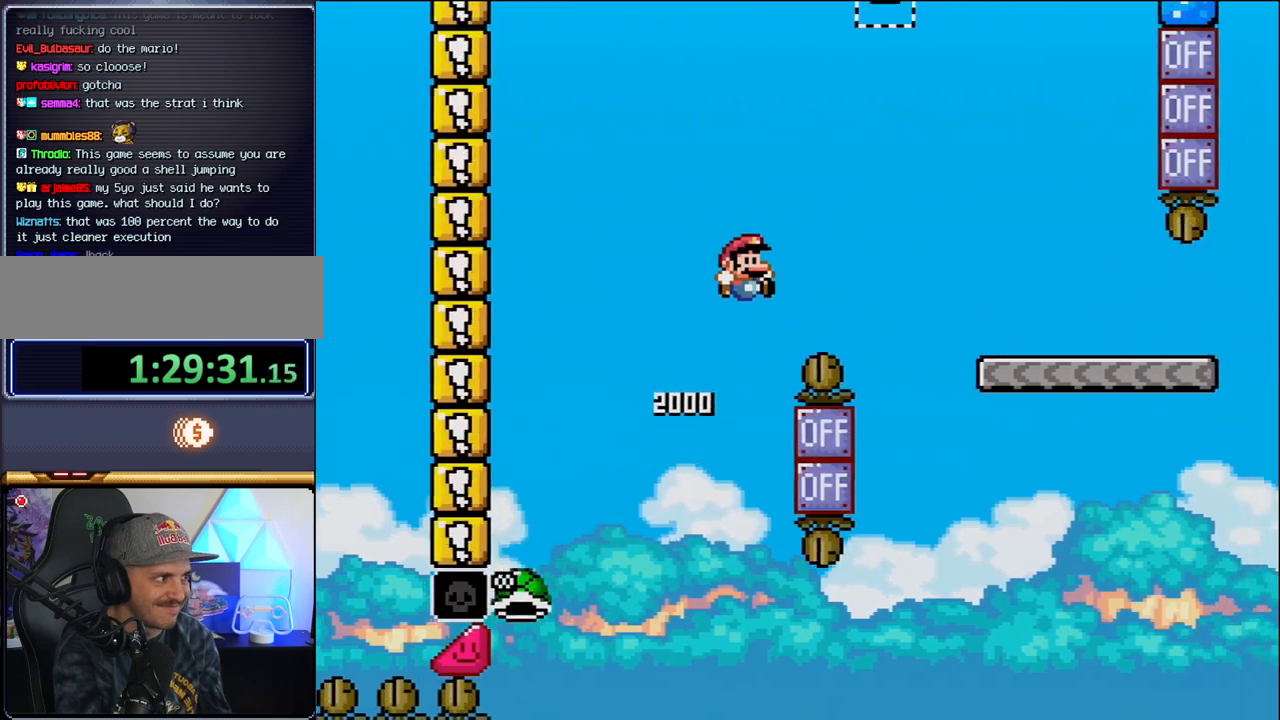
{"buttons": ["Y", "DPAD_RIGHT"], "events": [[433, "B", "up"]]}
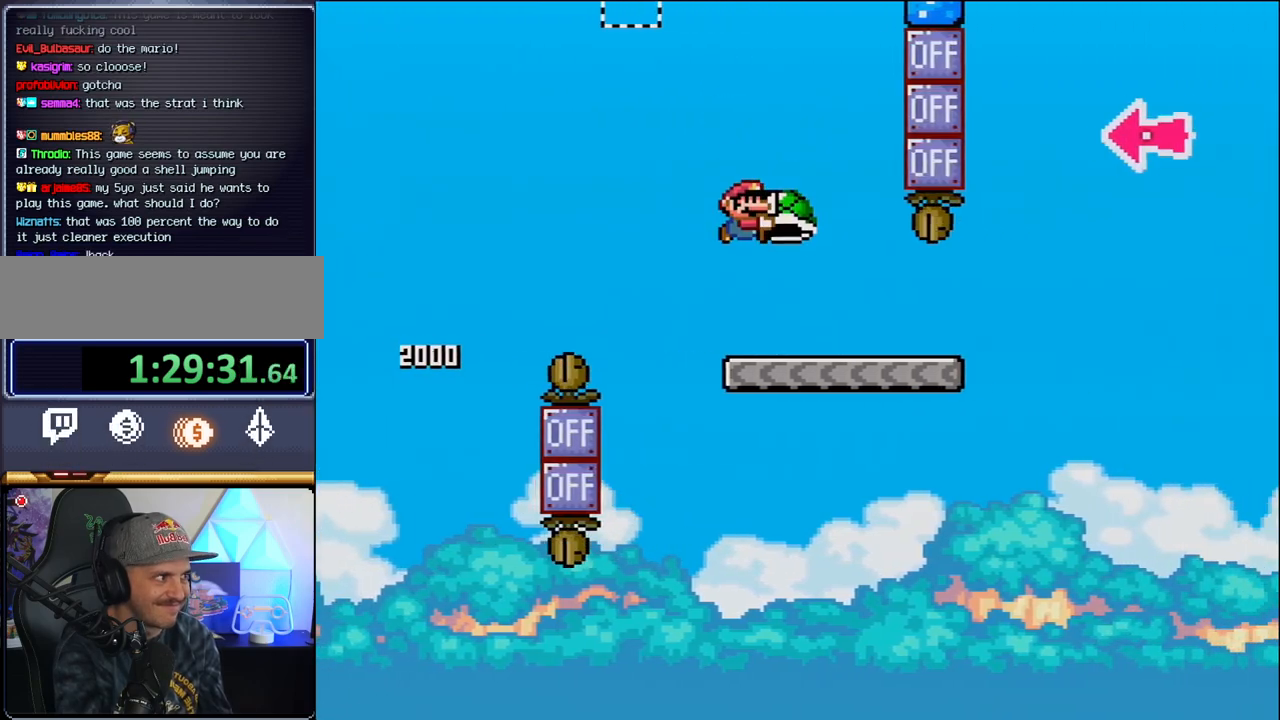
{"buttons": ["B", "Y", "DPAD_RIGHT"], "events": [[417, "B", "down"]]}
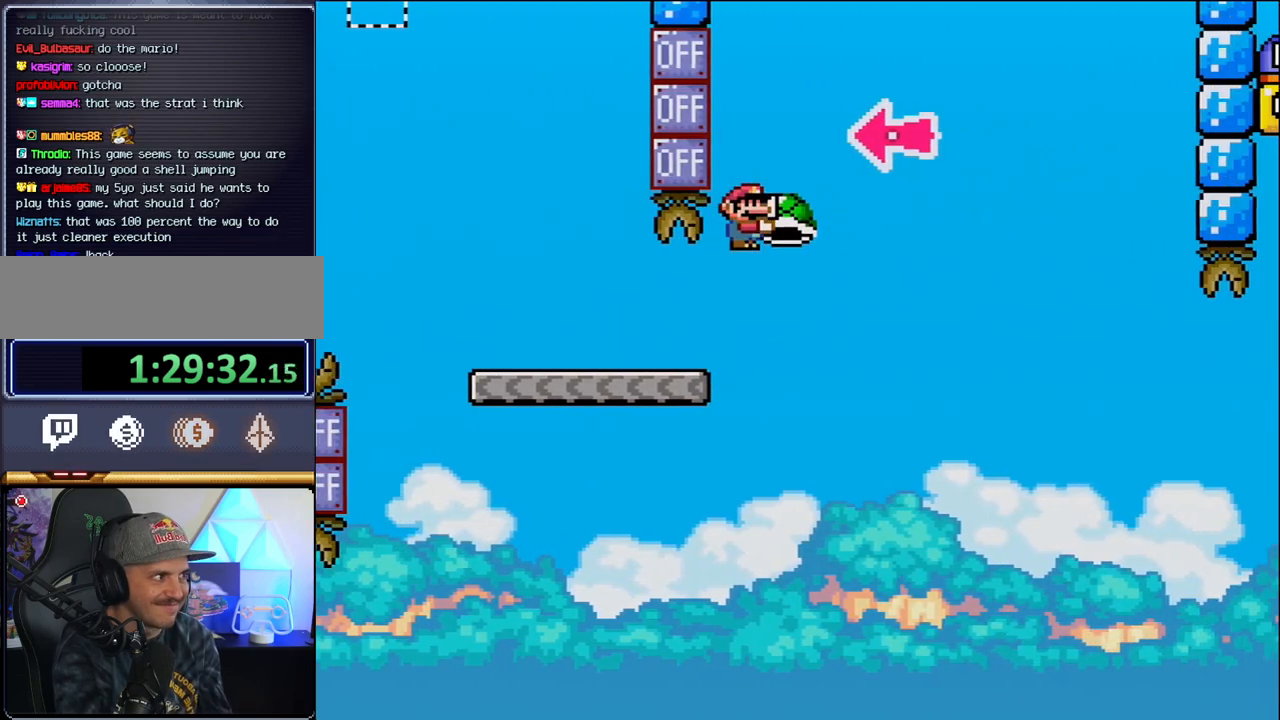
{"buttons": ["B", "Y", "DPAD_RIGHT"], "events": [[217, "DPAD_RIGHT", "up"], [250, "DPAD_LEFT", "down"], [350, "DPAD_DOWN", "down"], [350, "Y", "up"], [383, "DPAD_DOWN", "up"], [383, "DPAD_LEFT", "up"], [383, "DPAD_RIGHT", "down"], [467, "Y", "down"]]}
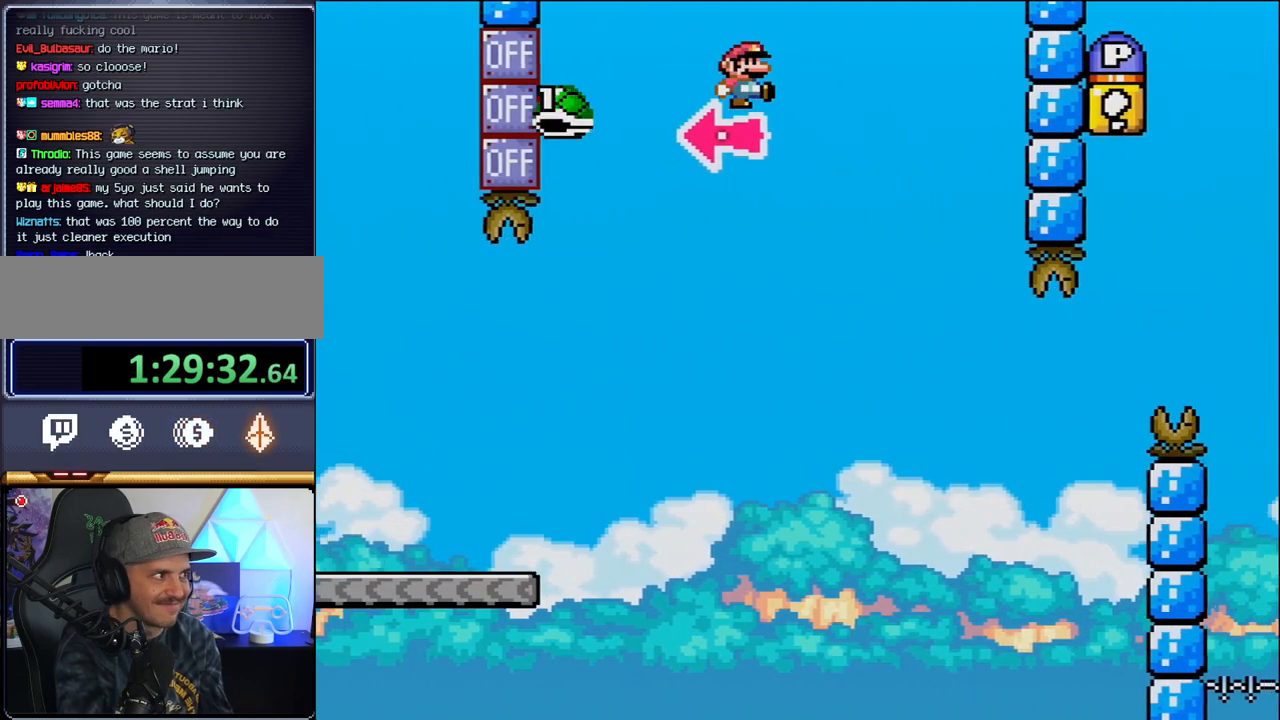
{"buttons": ["B", "Y", "DPAD_RIGHT"], "events": [[317, "B", "up"], [433, "B", "down"]]}
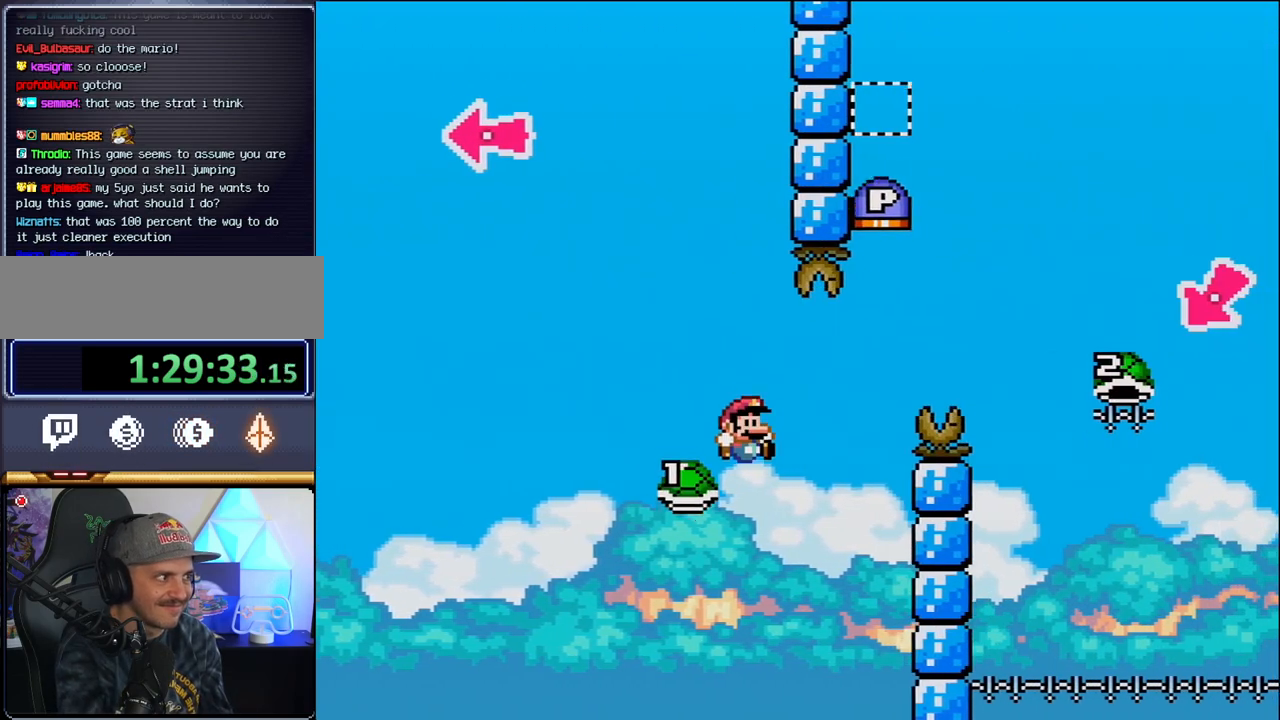
{"buttons": ["B", "Y", "DPAD_RIGHT"], "events": [[100, "DPAD_LEFT", "down"], [100, "DPAD_RIGHT", "up"], [133, "DPAD_LEFT", "up"], [167, "DPAD_RIGHT", "down"]]}
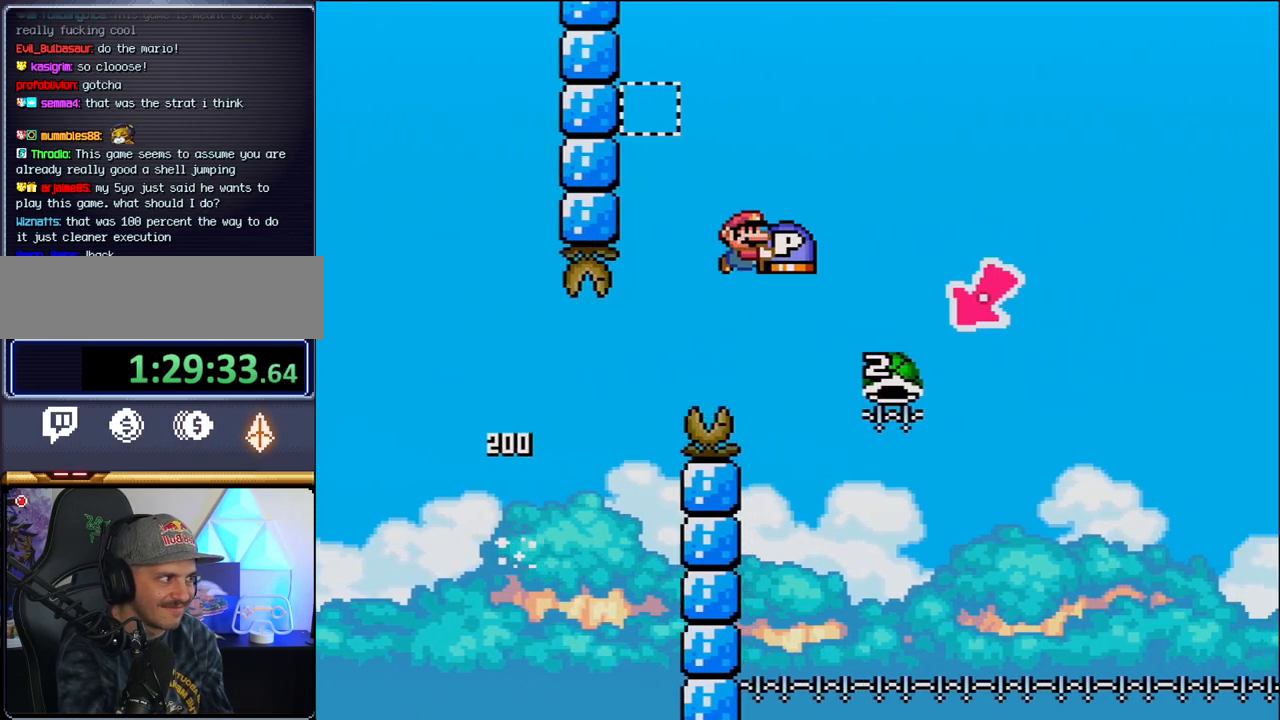
{"buttons": ["B", "Y", "DPAD_LEFT"], "events": [[317, "DPAD_LEFT", "down"], [317, "DPAD_RIGHT", "up"]]}
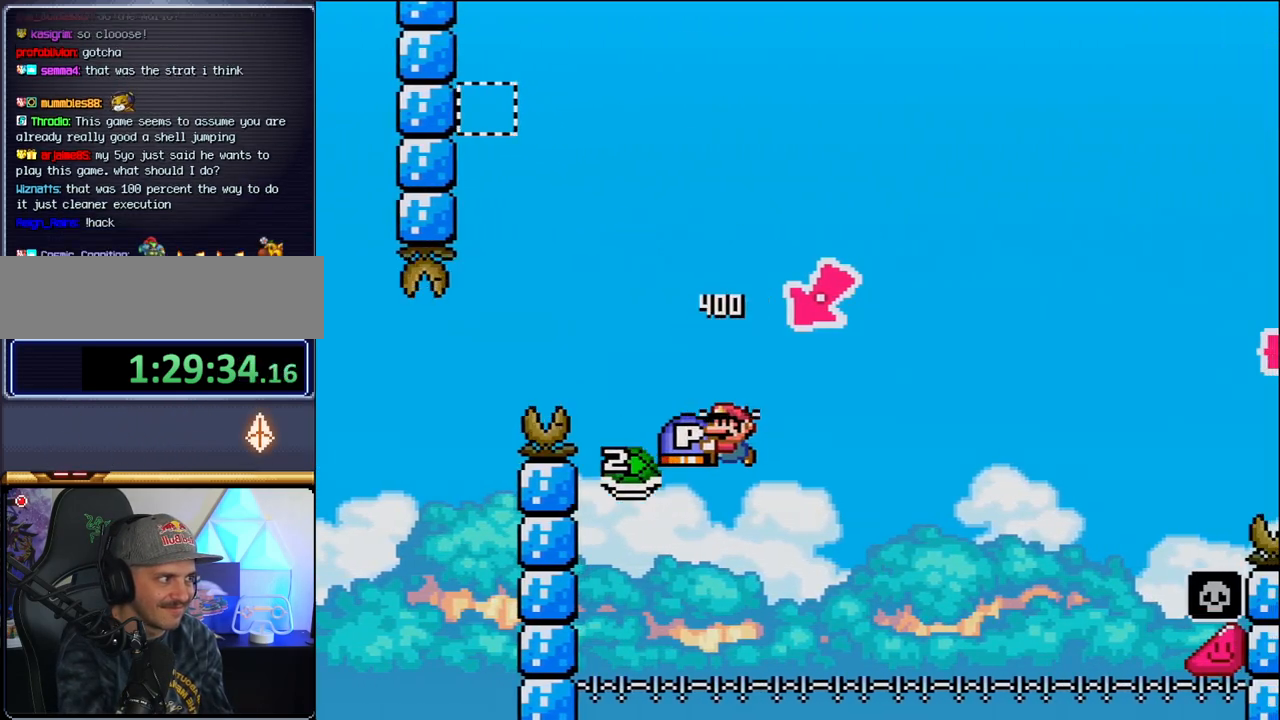
{"buttons": ["B", "Y", "DPAD_RIGHT"], "events": [[33, "DPAD_LEFT", "up"], [67, "DPAD_RIGHT", "down"]]}
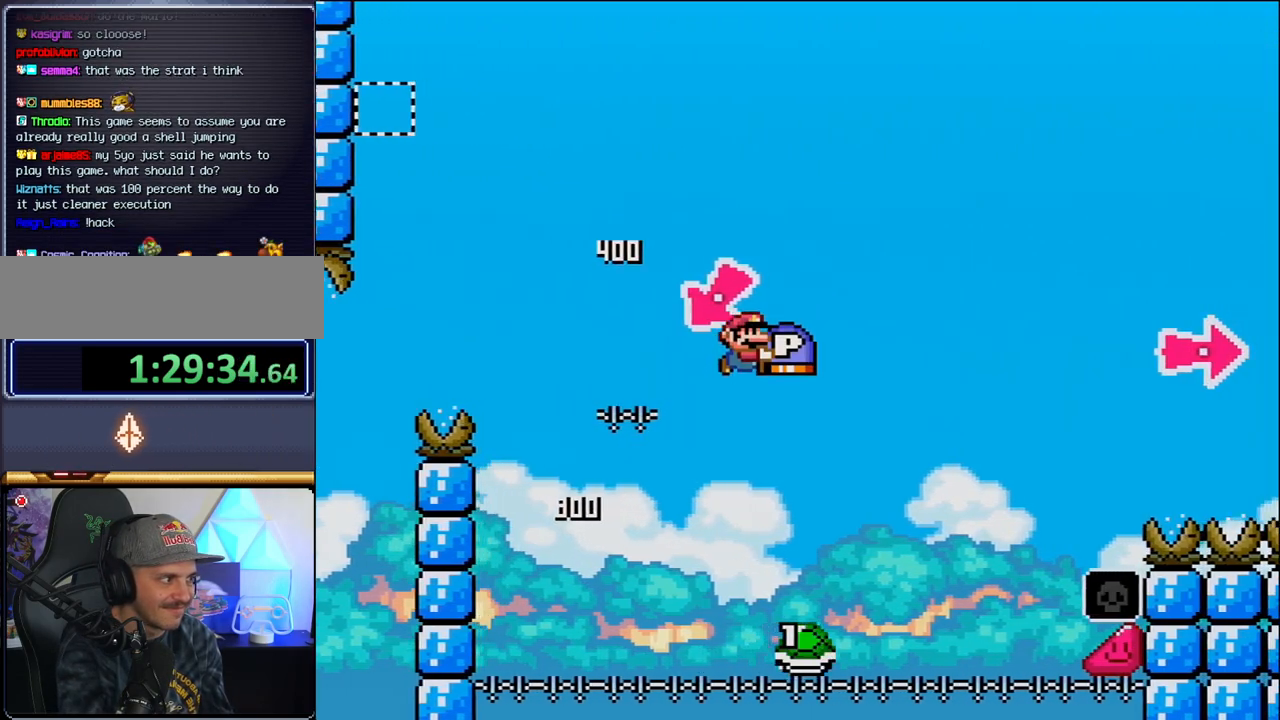
{"buttons": ["B", "Y", "DPAD_RIGHT"], "events": []}
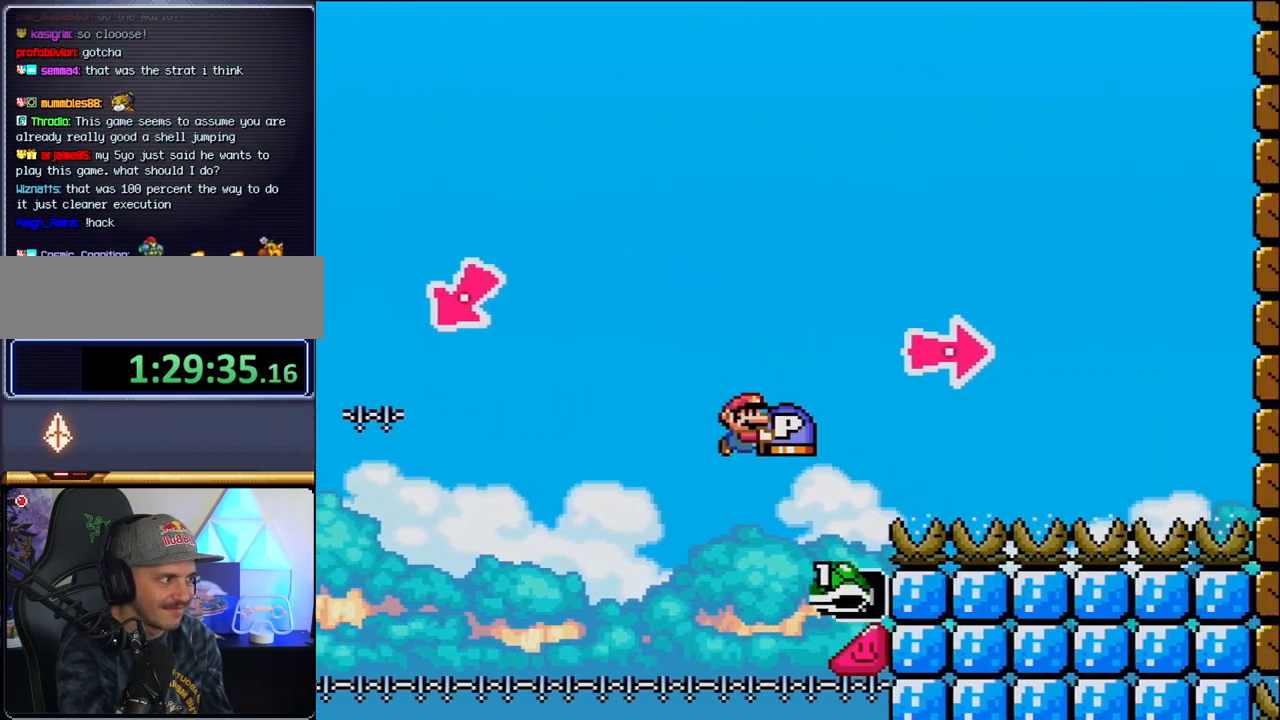
{"buttons": ["B", "Y", "DPAD_RIGHT"], "events": [[250, "Y", "up"], [383, "Y", "down"]]}
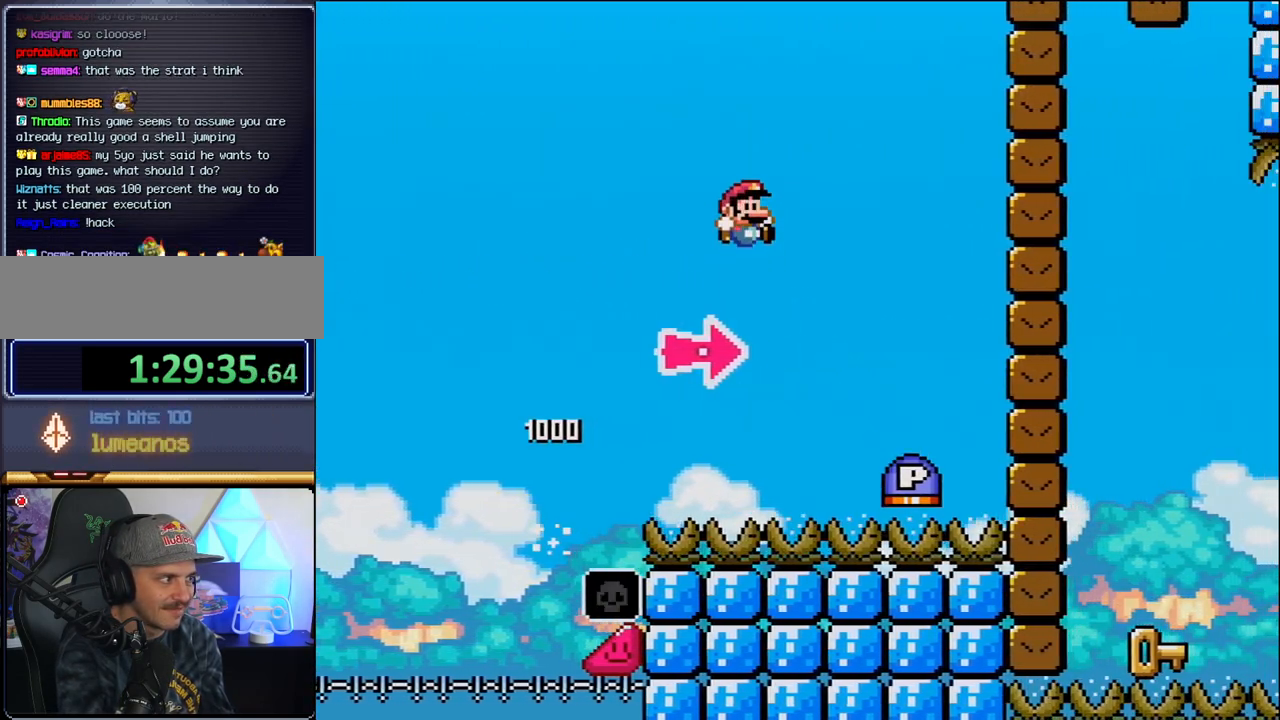
{"buttons": ["B", "DPAD_RIGHT"], "events": [[167, "B", "up"], [317, "B", "down"], [433, "Y", "up"]]}
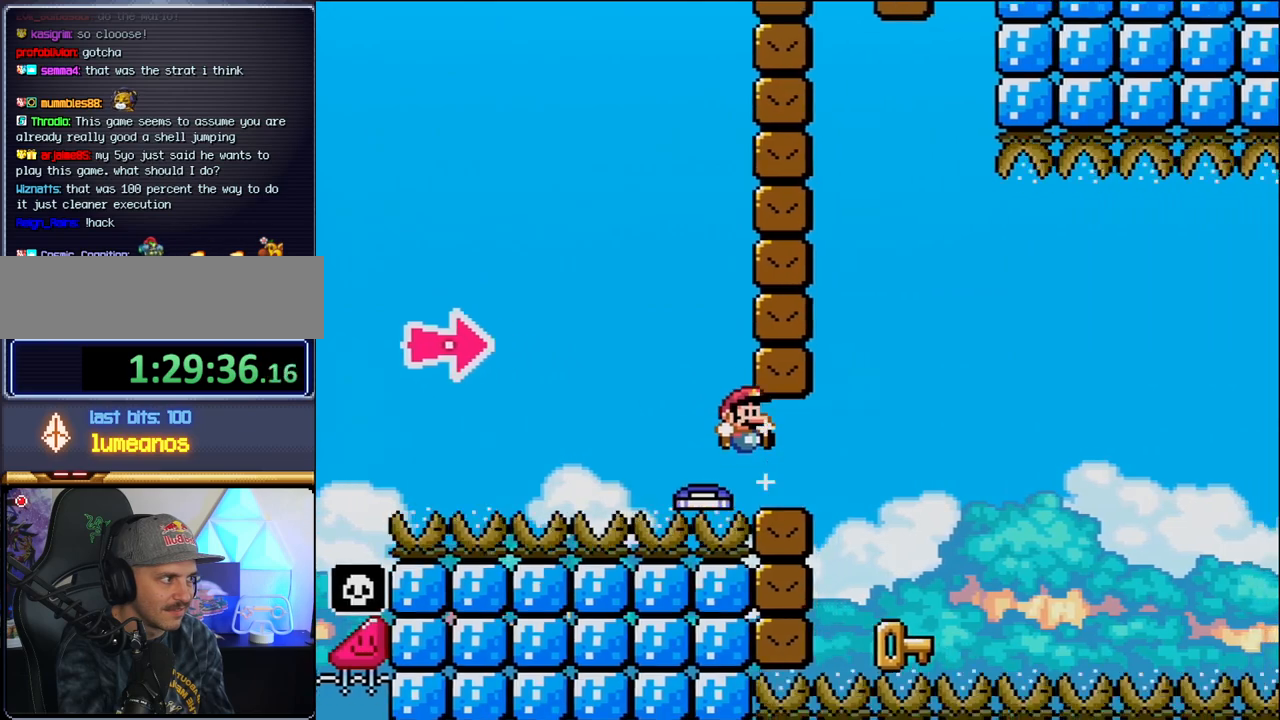
{"buttons": ["DPAD_LEFT"], "events": [[133, "Y", "down"], [317, "DPAD_RIGHT", "up"], [350, "DPAD_LEFT", "down"], [350, "Y", "up"], [383, "B", "up"]]}
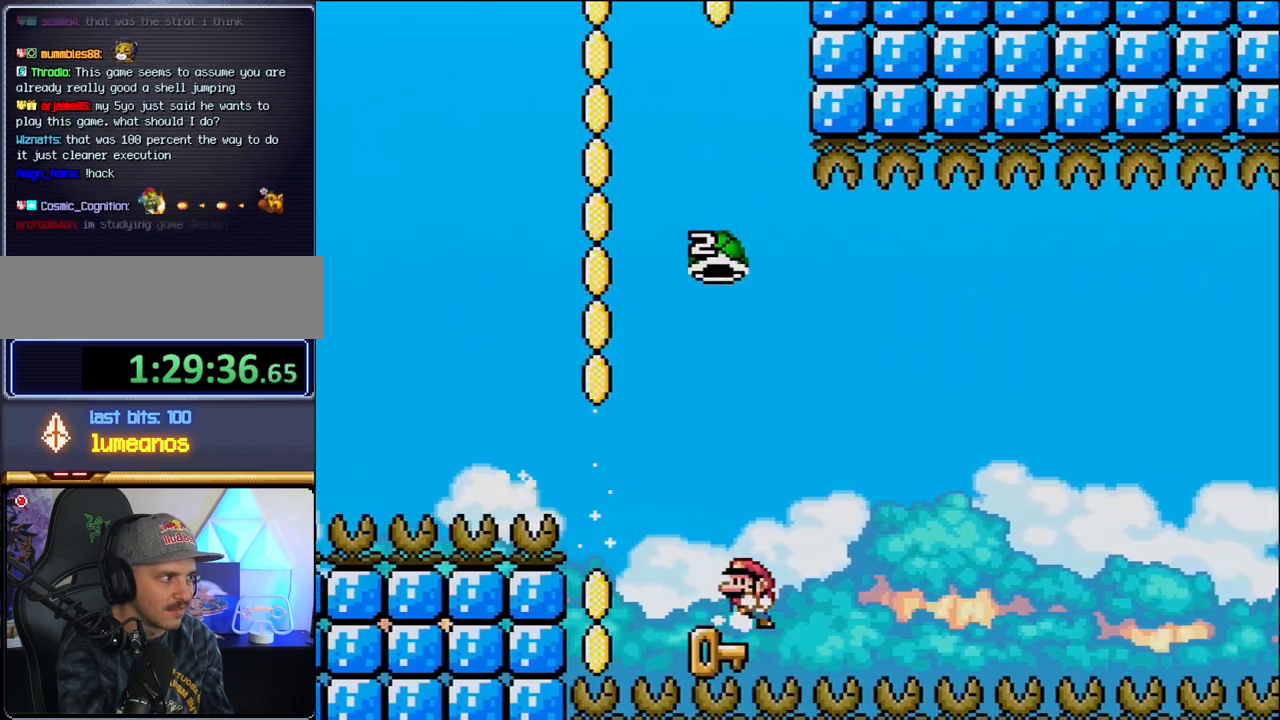
{"buttons": ["B", "Y"], "events": [[200, "DPAD_LEFT", "up"], [217, "DPAD_RIGHT", "down"], [283, "B", "down"], [283, "Y", "down"], [417, "DPAD_RIGHT", "up"]]}
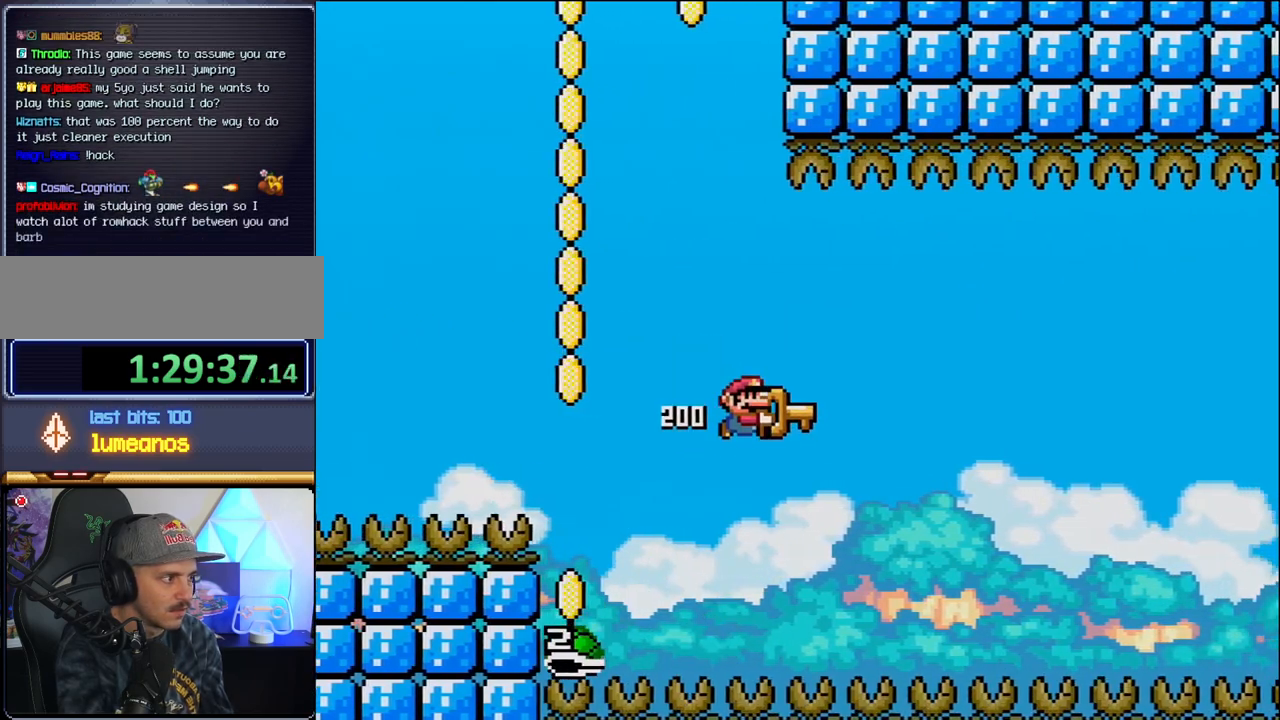
{"buttons": ["B", "Y", "DPAD_RIGHT"], "events": [[67, "DPAD_RIGHT", "down"], [200, "DPAD_RIGHT", "up"], [383, "DPAD_RIGHT", "down"]]}
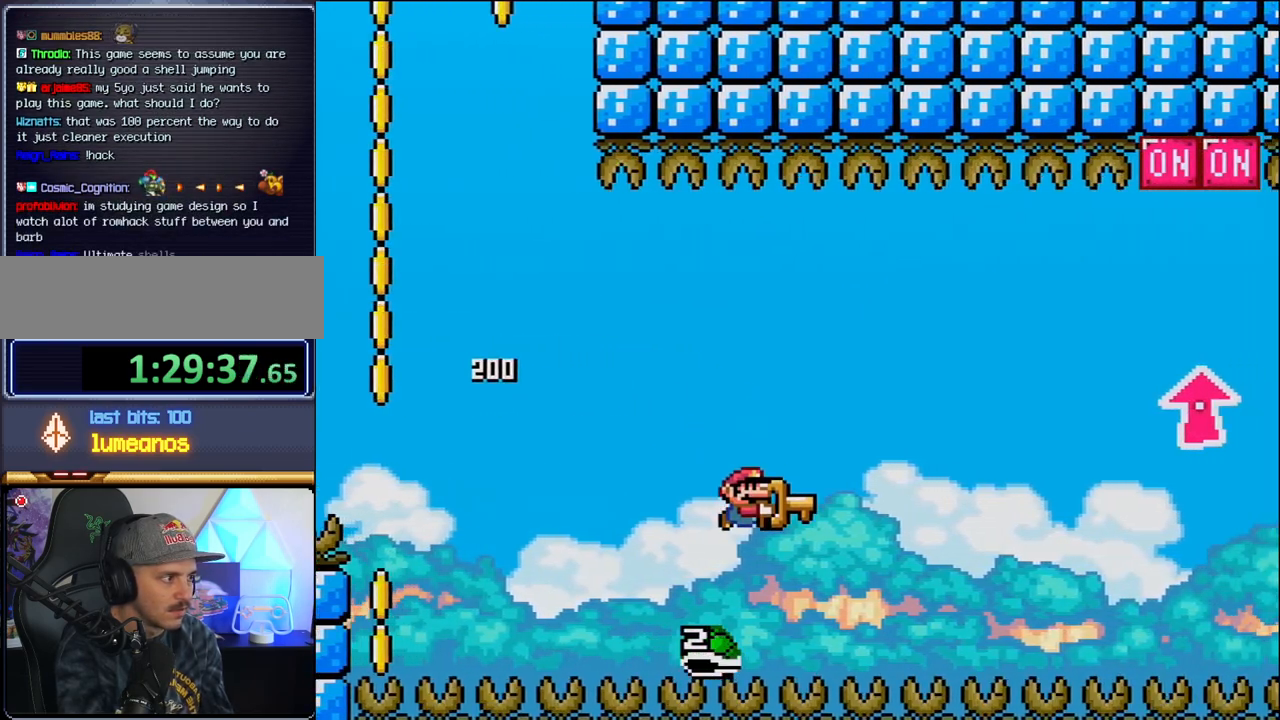
{"buttons": ["B", "Y", "DPAD_UP", "DPAD_RIGHT"], "events": [[317, "DPAD_UP", "down"]]}
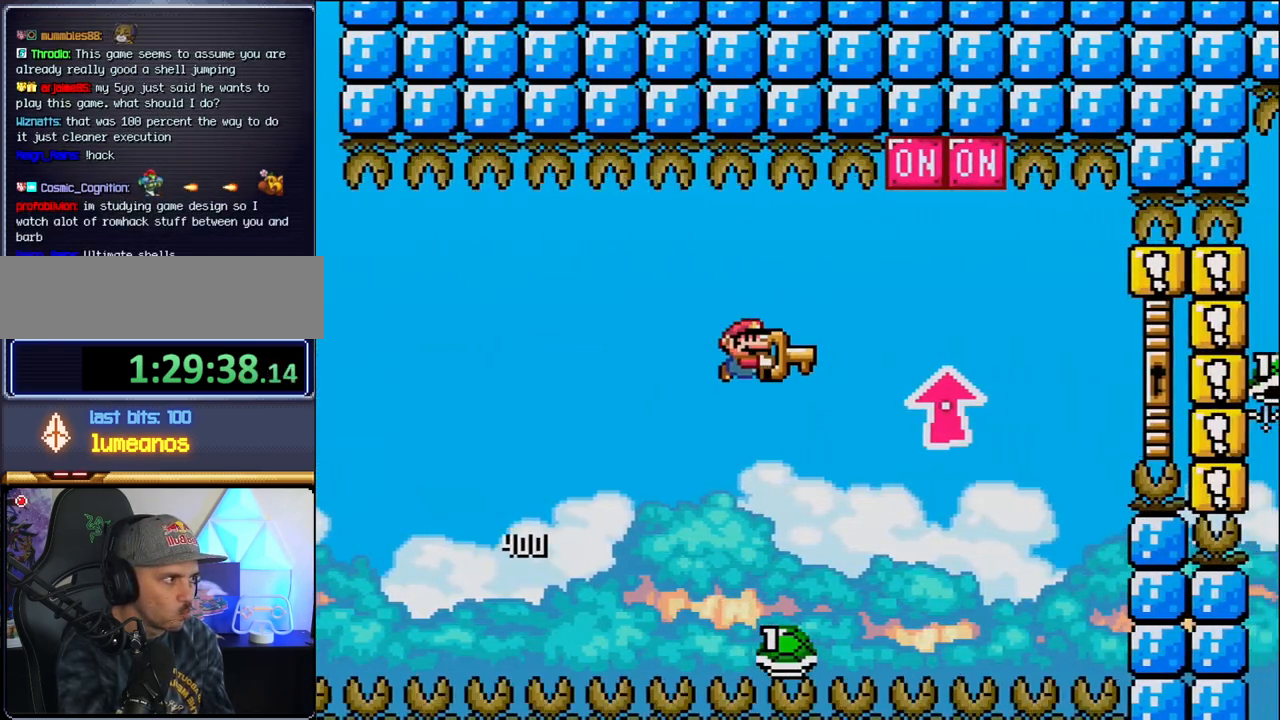
{"buttons": ["B", "Y", "DPAD_LEFT"], "events": [[250, "Y", "up"], [383, "Y", "down"], [467, "DPAD_RIGHT", "up"], [500, "DPAD_LEFT", "down"], [500, "DPAD_UP", "up"]]}
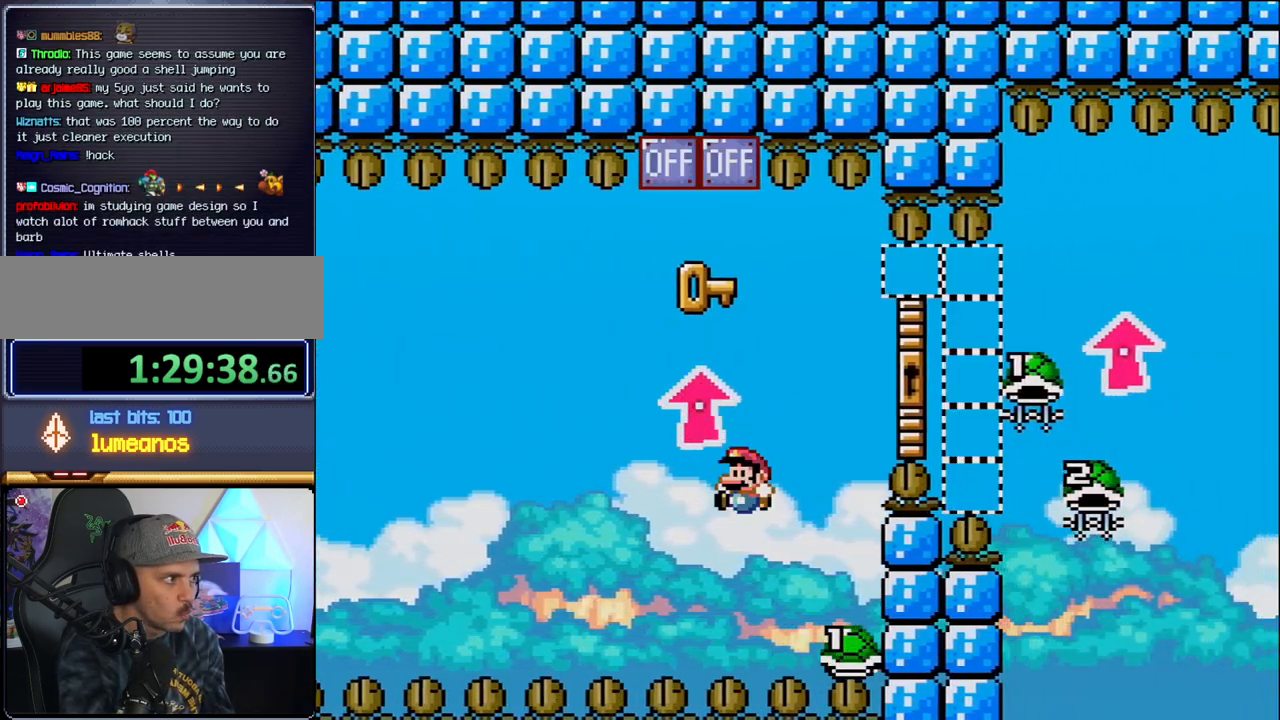
{"buttons": ["B", "Y", "DPAD_UP", "DPAD_RIGHT"], "events": [[67, "DPAD_UP", "down"], [100, "DPAD_LEFT", "up"], [100, "DPAD_RIGHT", "down"], [100, "DPAD_UP", "up"], [250, "DPAD_UP", "down"]]}
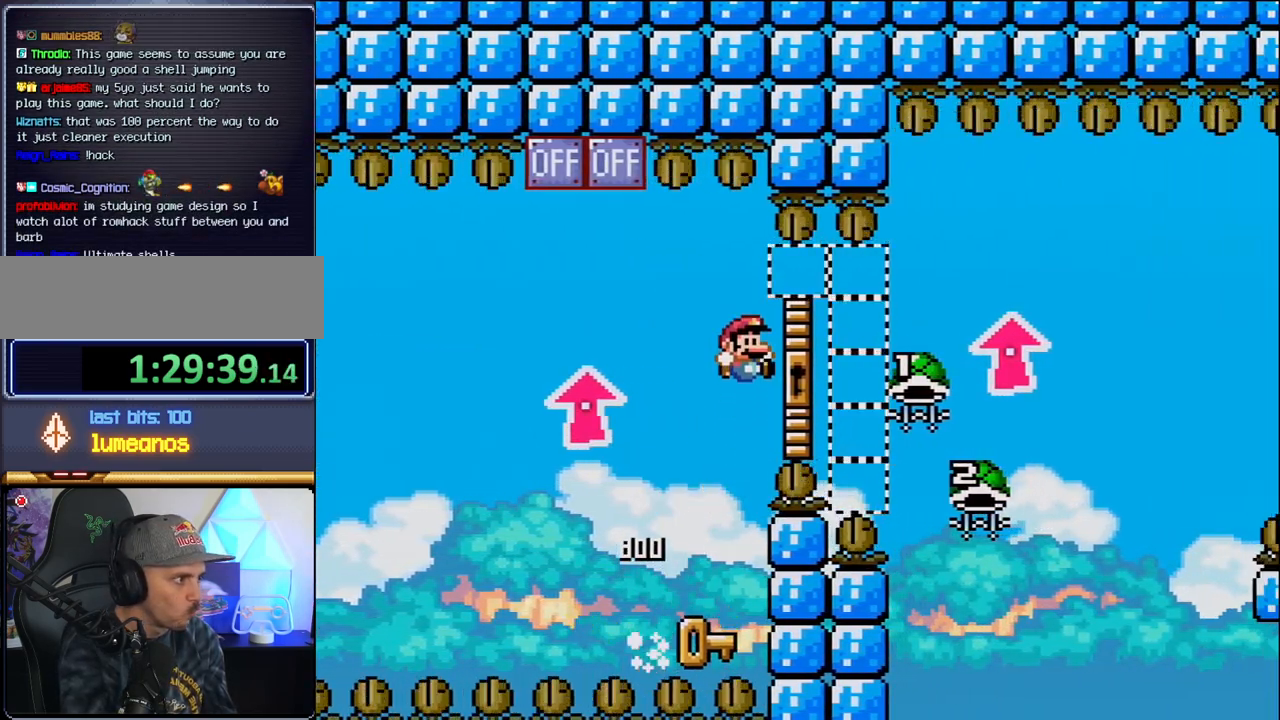
{"buttons": [], "events": [[250, "DPAD_LEFT", "down"], [250, "DPAD_RIGHT", "up"], [250, "DPAD_UP", "up"], [250, "Y", "up"], [317, "B", "up"], [417, "DPAD_LEFT", "up"]]}
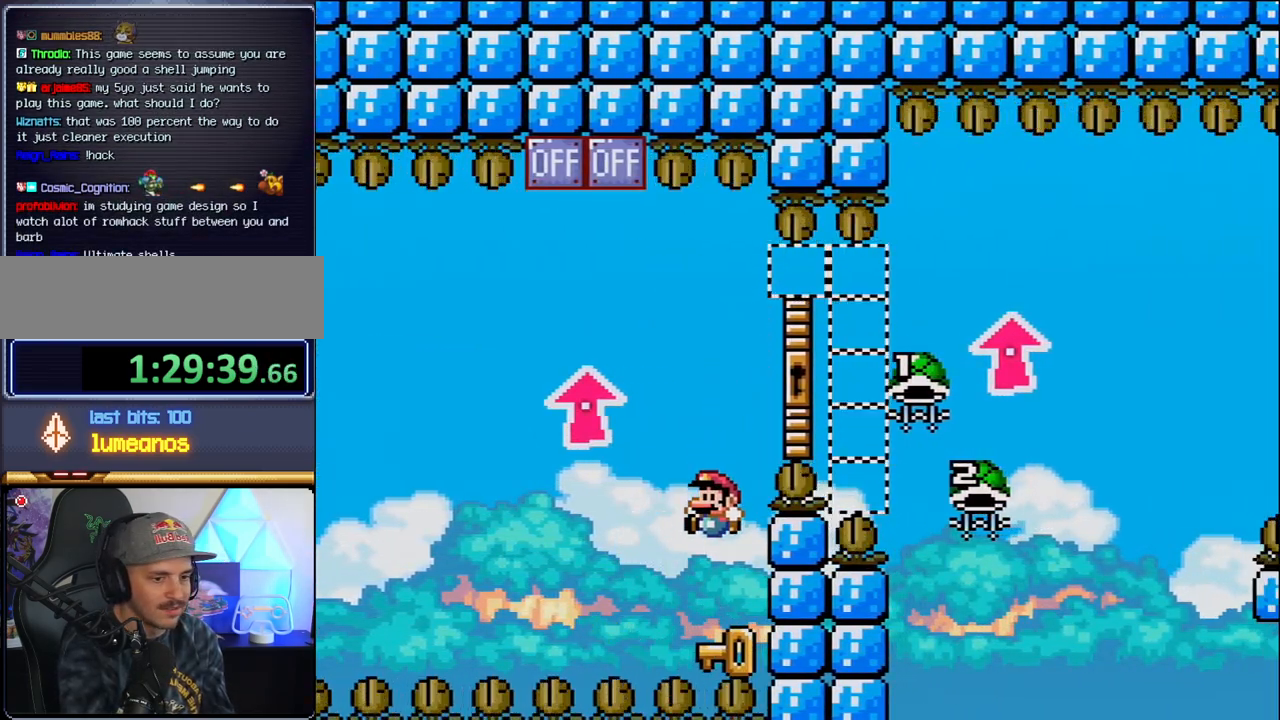
{"buttons": ["B", "Y", "DPAD_RIGHT"], "events": [[133, "DPAD_LEFT", "down"], [217, "B", "down"], [217, "DPAD_LEFT", "up"], [217, "DPAD_RIGHT", "down"], [217, "Y", "down"]]}
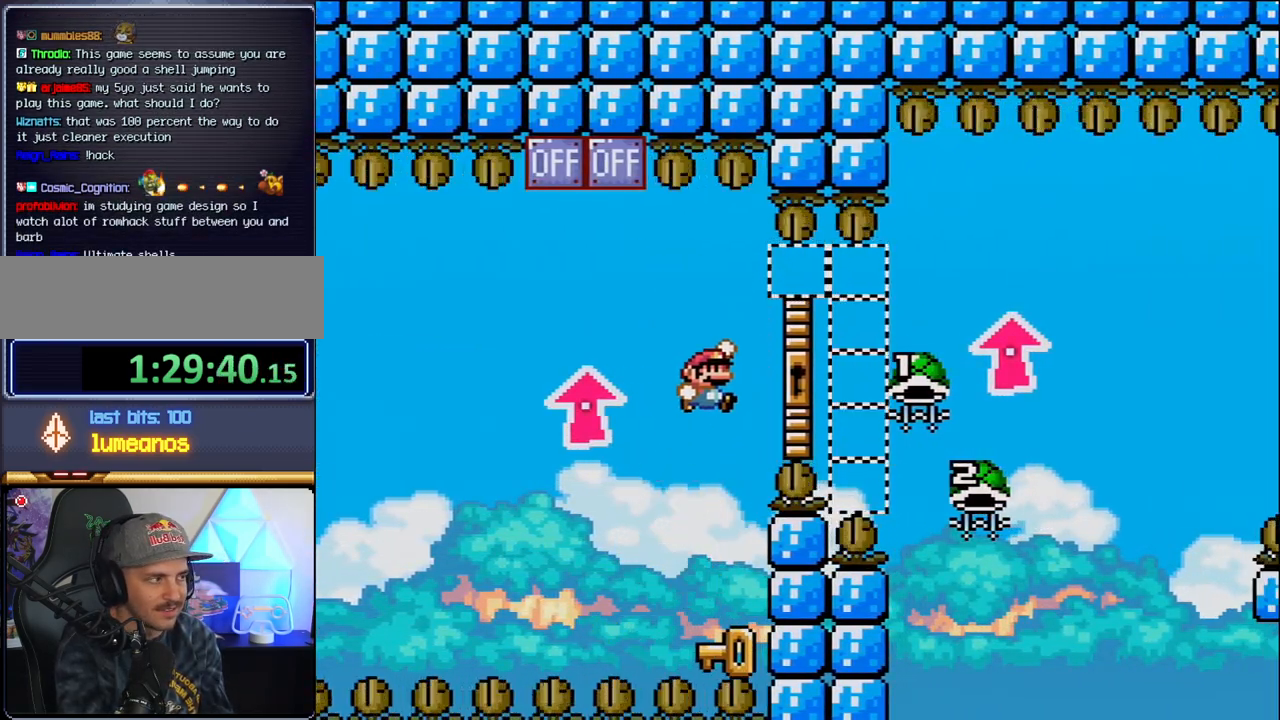
{"buttons": ["DPAD_LEFT"], "events": [[100, "DPAD_UP", "down"], [383, "DPAD_RIGHT", "up"], [383, "DPAD_UP", "up"], [417, "DPAD_LEFT", "down"], [417, "Y", "up"], [450, "B", "up"]]}